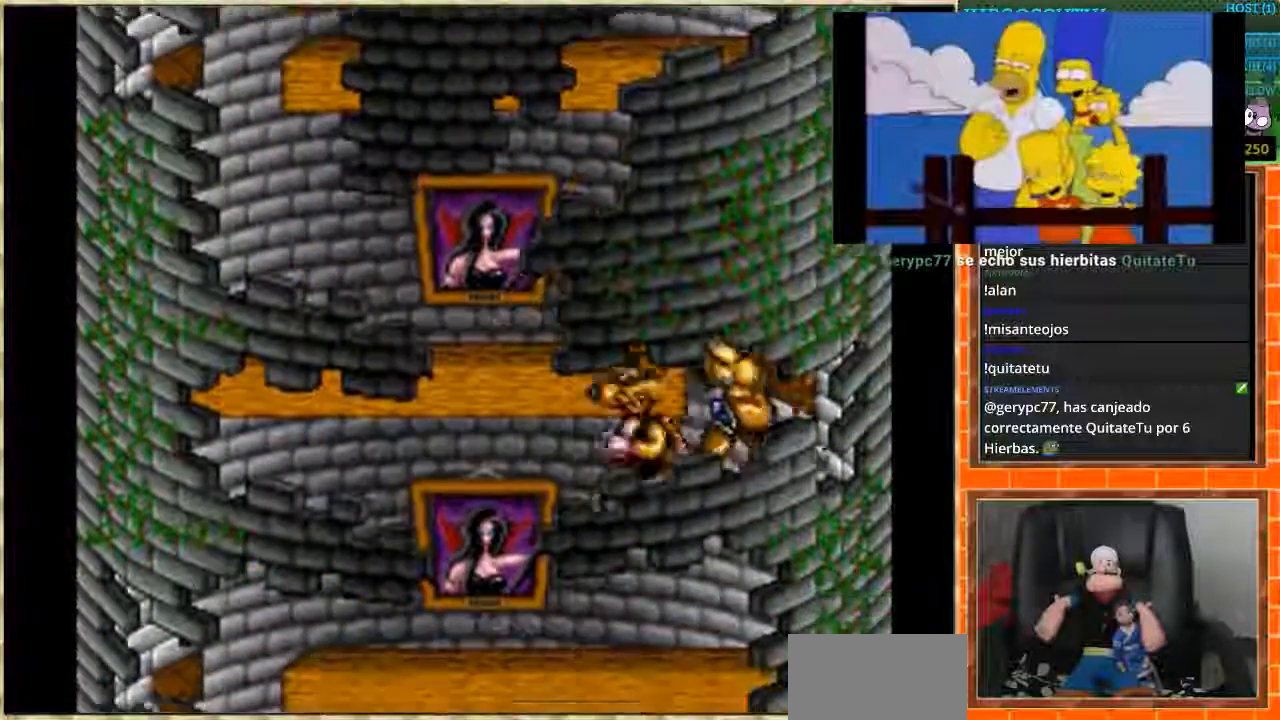
Gameplay with a controller (Nintendo layout); each line is a JSON object with the inputs held at the frame after it. "events" lists button and stick changes between this image and that frame as [ms after this image, input, new state], when the widget could be followed in between. Not read: L3 R3.
{"buttons": ["DPAD_LEFT"], "events": []}
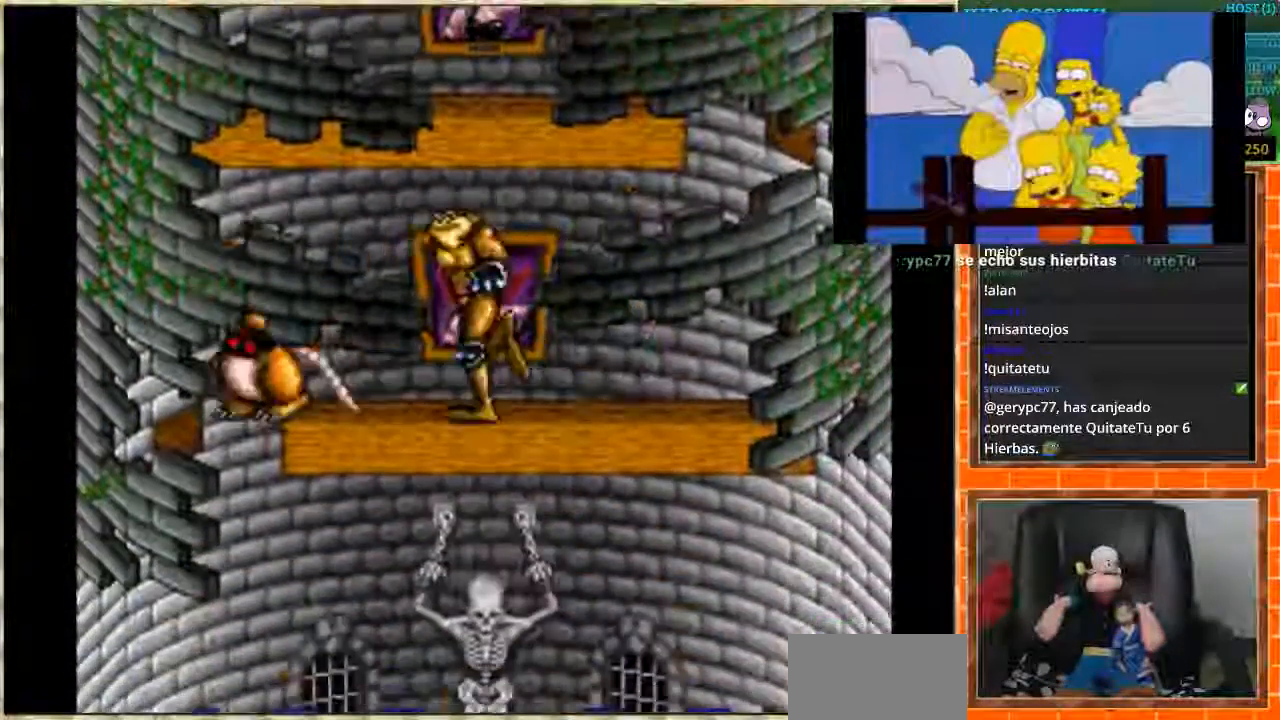
{"buttons": ["DPAD_RIGHT"], "events": [[367, "DPAD_LEFT", "up"], [401, "DPAD_RIGHT", "down"]]}
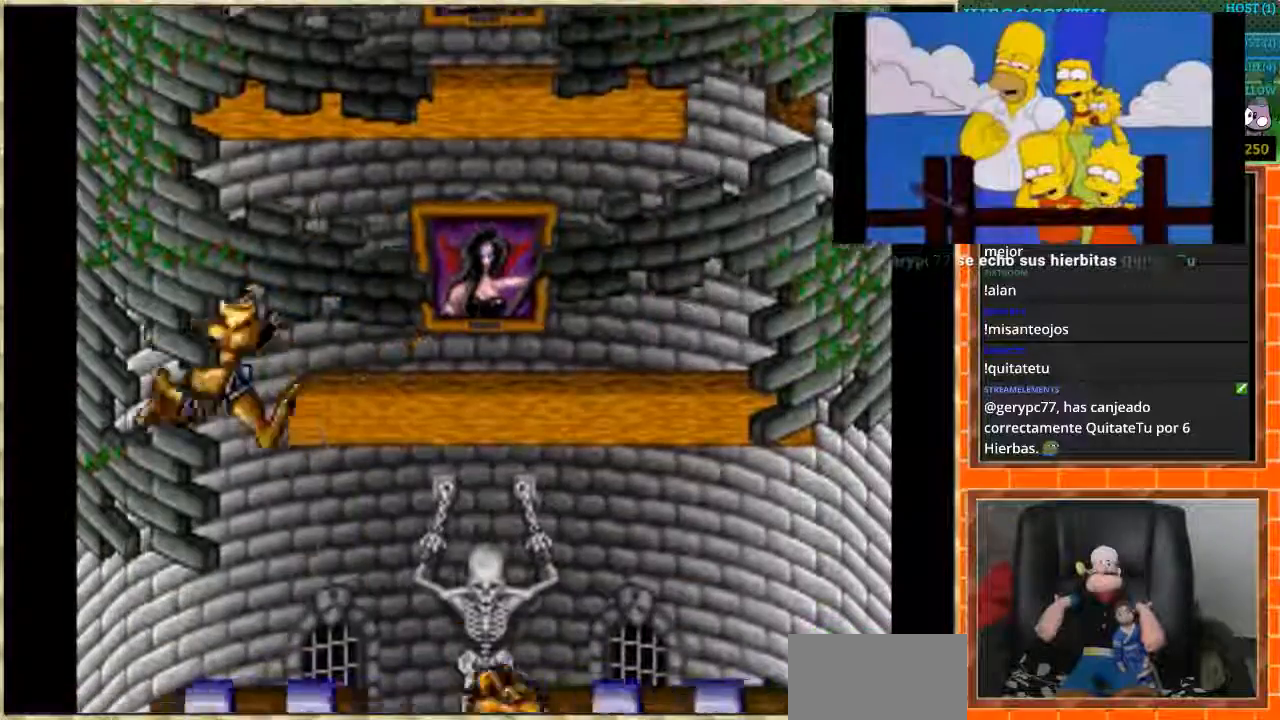
{"buttons": ["DPAD_LEFT"], "events": [[301, "DPAD_RIGHT", "up"], [401, "DPAD_LEFT", "down"]]}
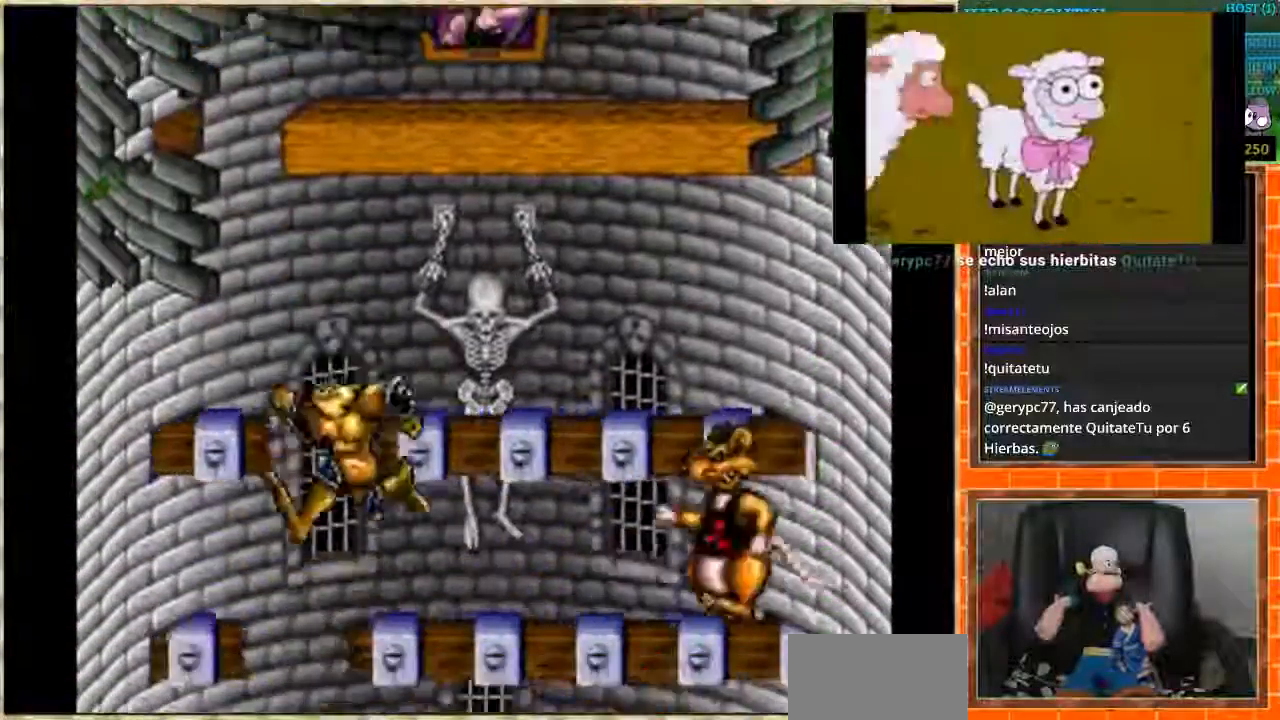
{"buttons": [], "events": [[33, "DPAD_LEFT", "up"], [100, "DPAD_RIGHT", "down"], [300, "DPAD_RIGHT", "up"]]}
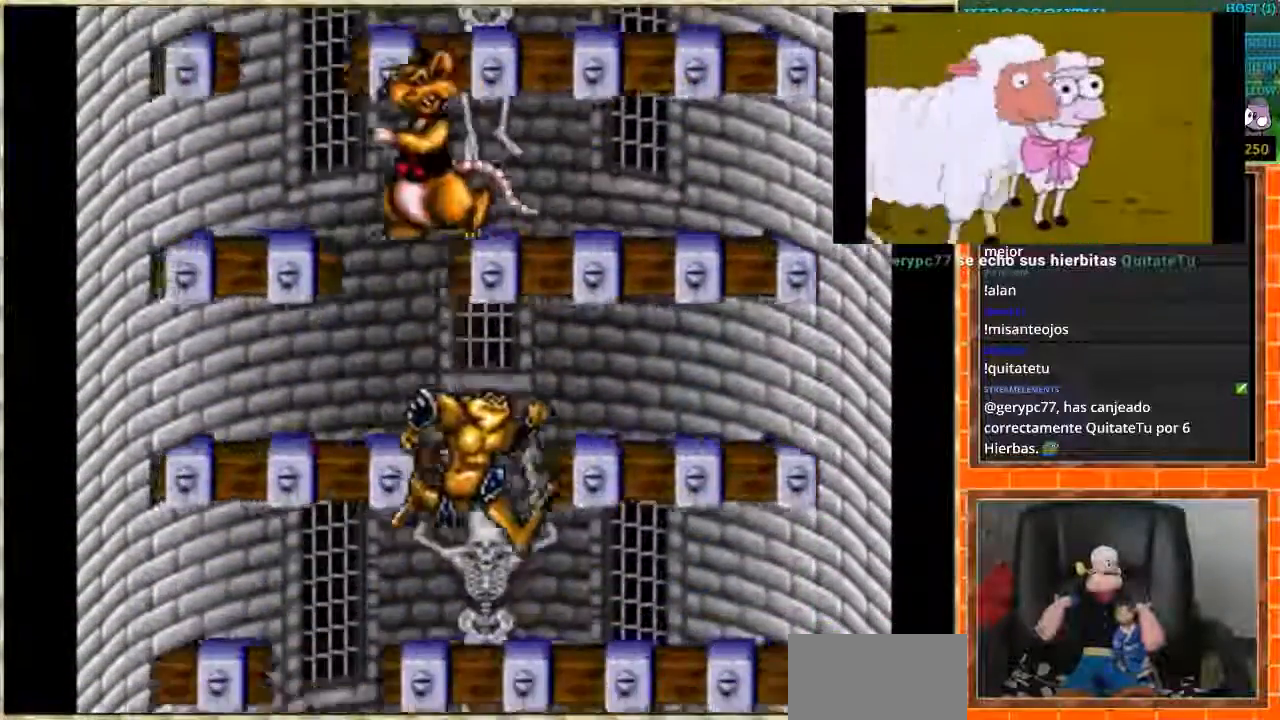
{"buttons": ["DPAD_LEFT"], "events": [[367, "DPAD_LEFT", "down"]]}
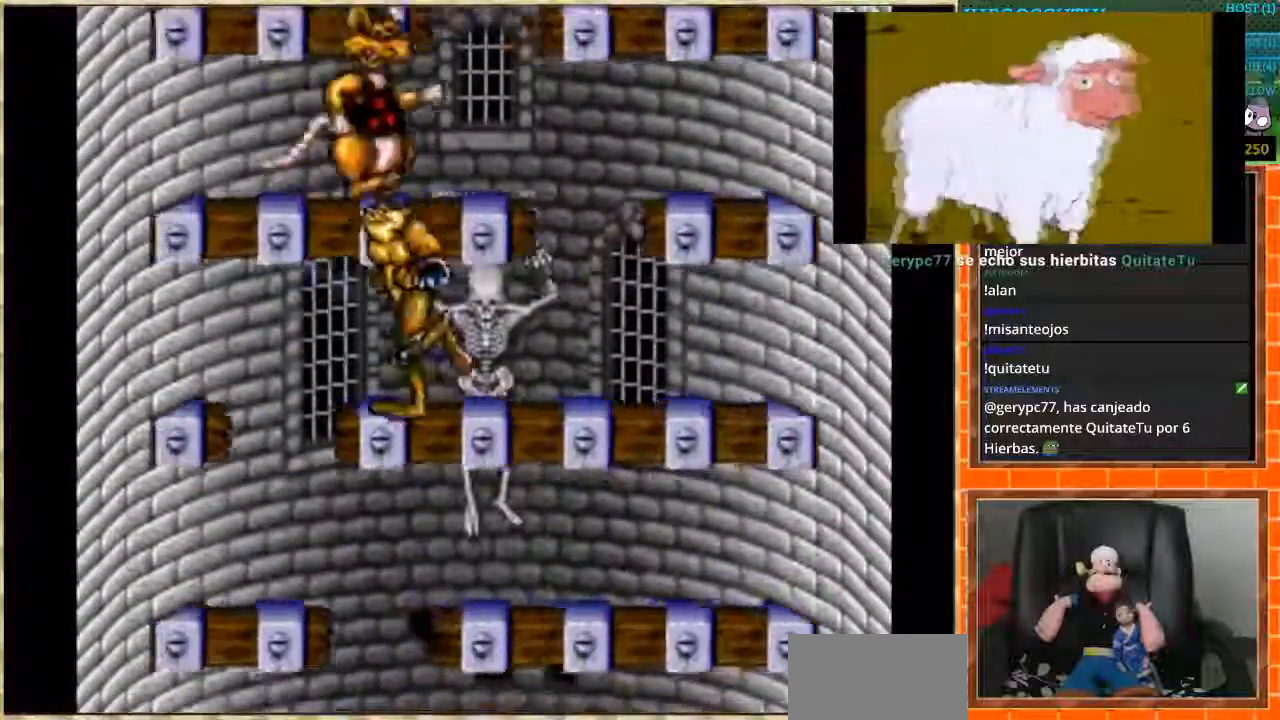
{"buttons": ["DPAD_RIGHT"], "events": [[167, "DPAD_LEFT", "up"], [167, "DPAD_RIGHT", "down"]]}
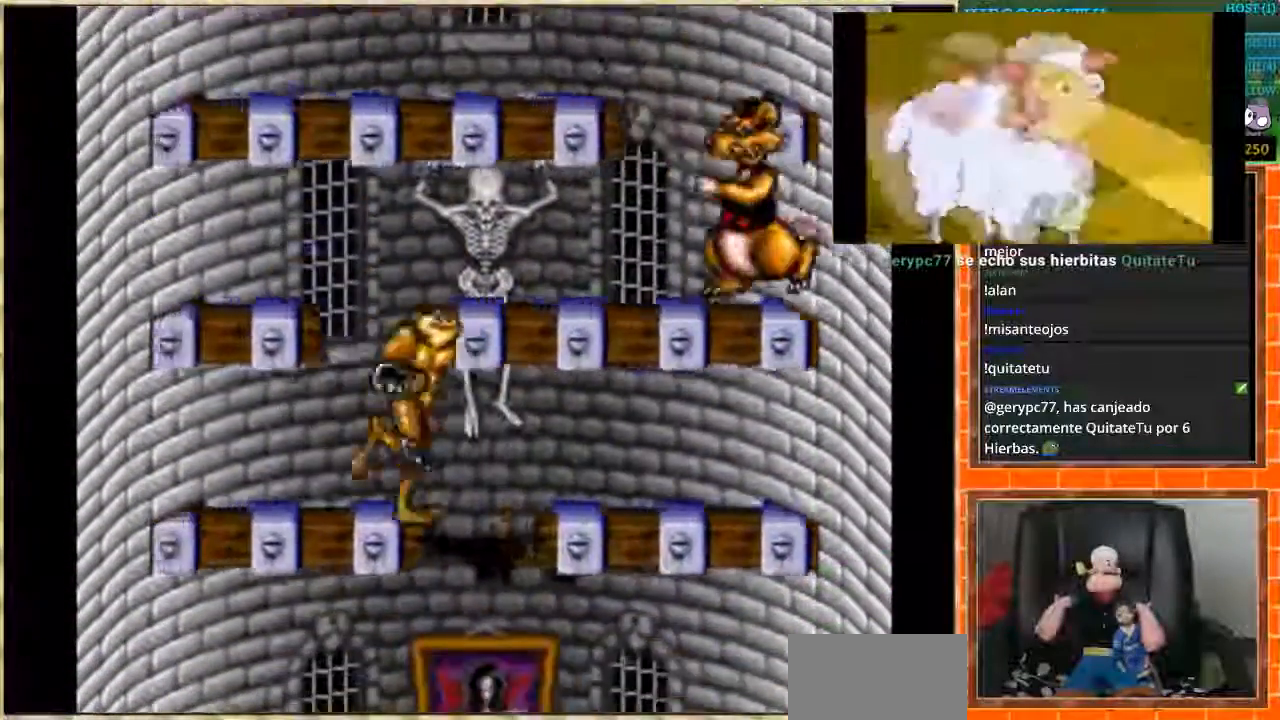
{"buttons": ["DPAD_LEFT"], "events": [[167, "DPAD_RIGHT", "up"], [201, "DPAD_LEFT", "down"]]}
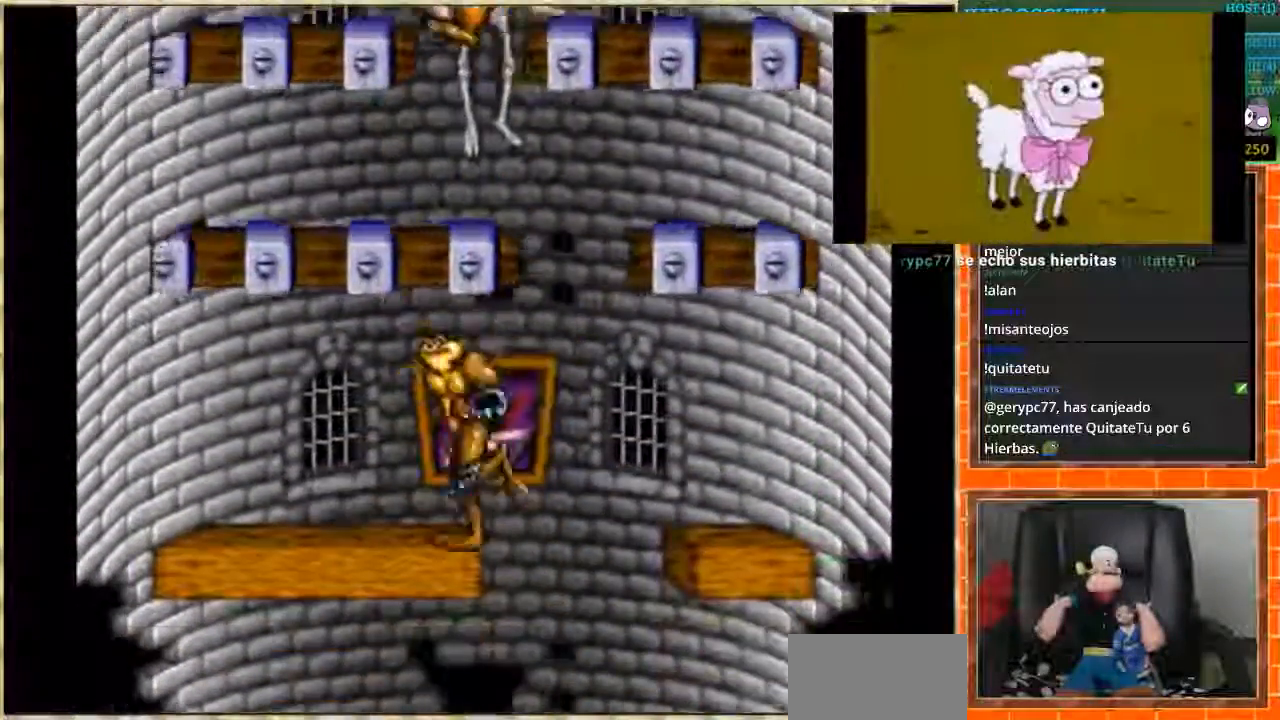
{"buttons": ["DPAD_RIGHT"], "events": [[100, "DPAD_LEFT", "up"], [200, "DPAD_RIGHT", "down"]]}
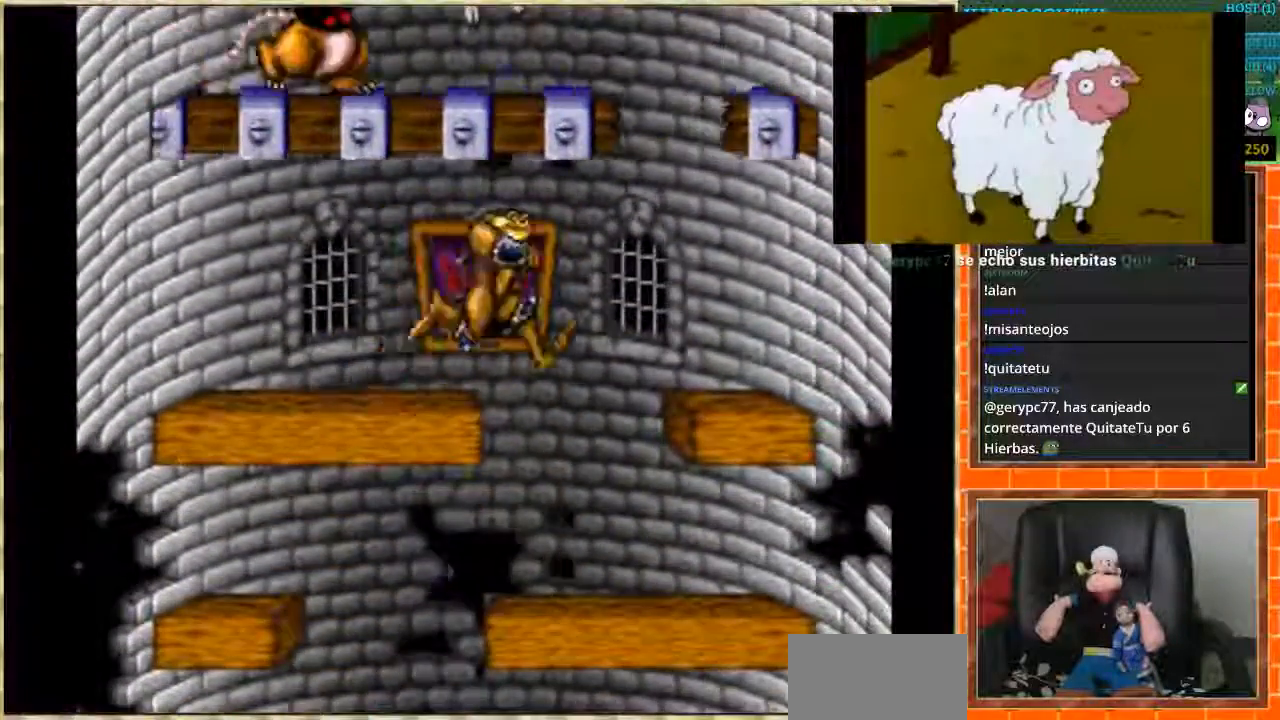
{"buttons": [], "events": [[34, "DPAD_RIGHT", "up"], [100, "DPAD_LEFT", "down"], [467, "DPAD_LEFT", "up"]]}
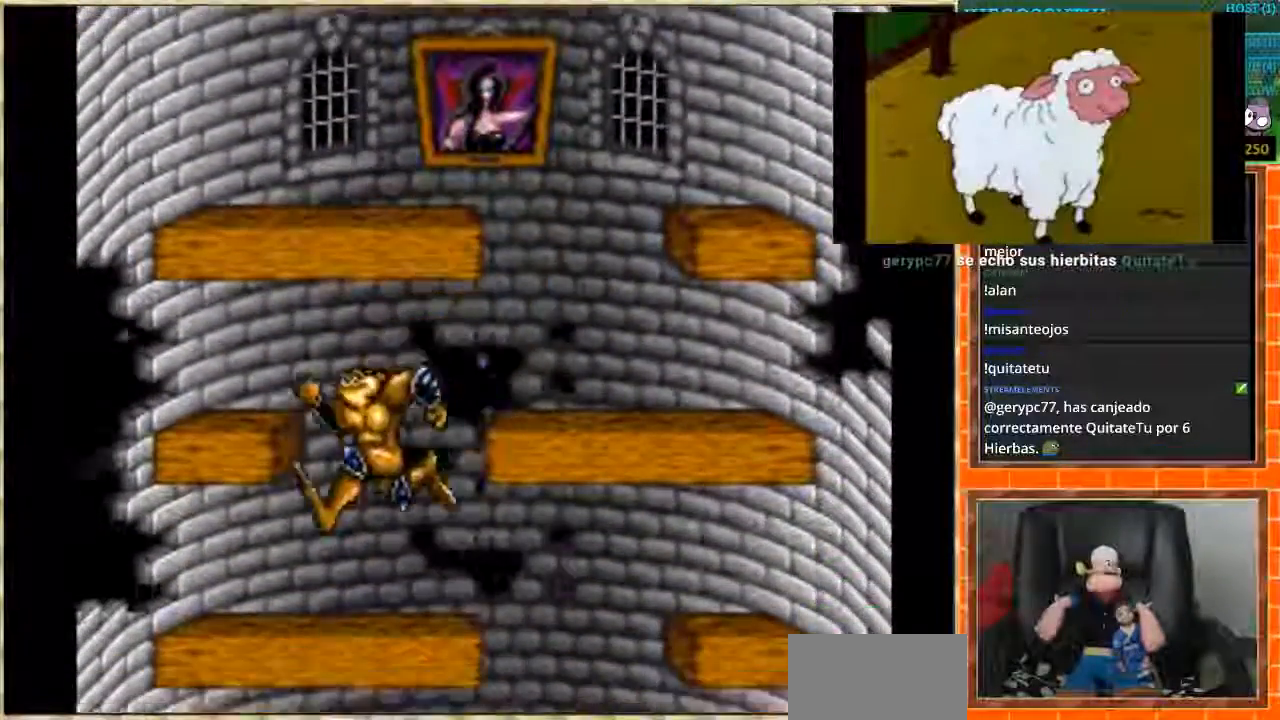
{"buttons": ["DPAD_LEFT"], "events": [[33, "DPAD_RIGHT", "down"], [500, "DPAD_LEFT", "down"], [500, "DPAD_RIGHT", "up"]]}
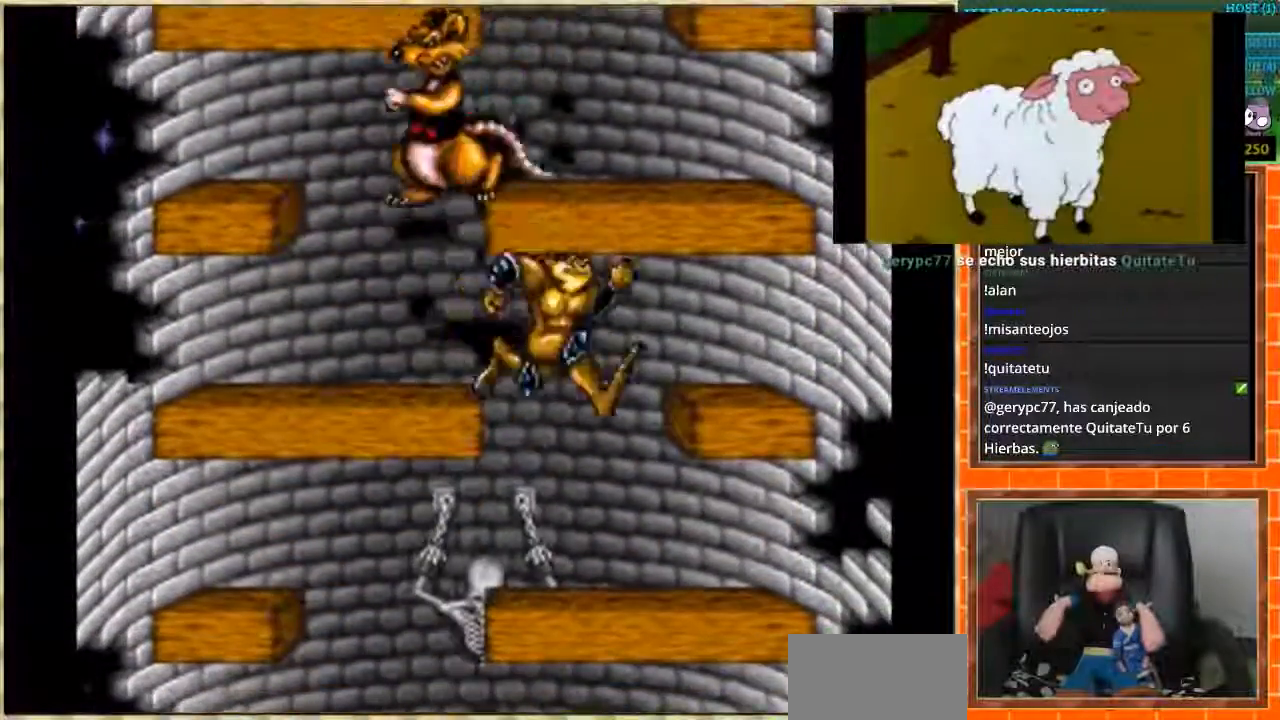
{"buttons": ["DPAD_RIGHT"], "events": [[367, "DPAD_LEFT", "up"], [367, "DPAD_RIGHT", "down"]]}
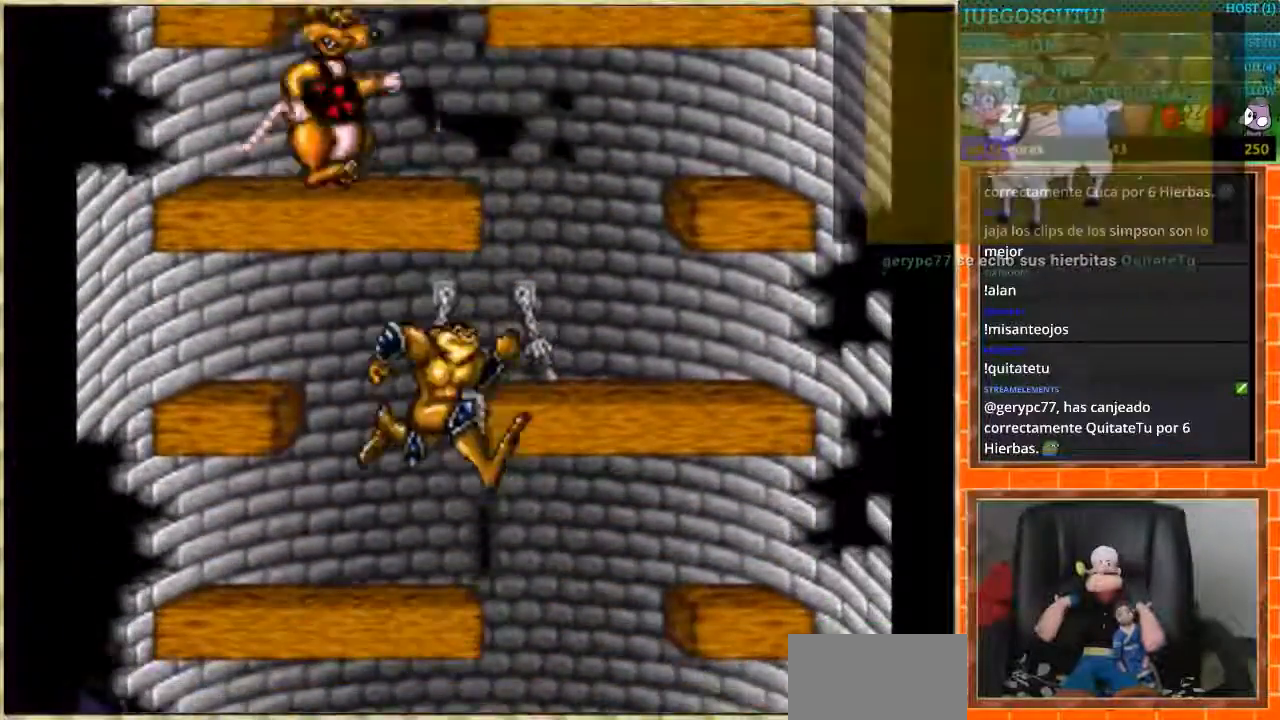
{"buttons": ["DPAD_LEFT"], "events": [[300, "DPAD_LEFT", "down"], [300, "DPAD_RIGHT", "up"]]}
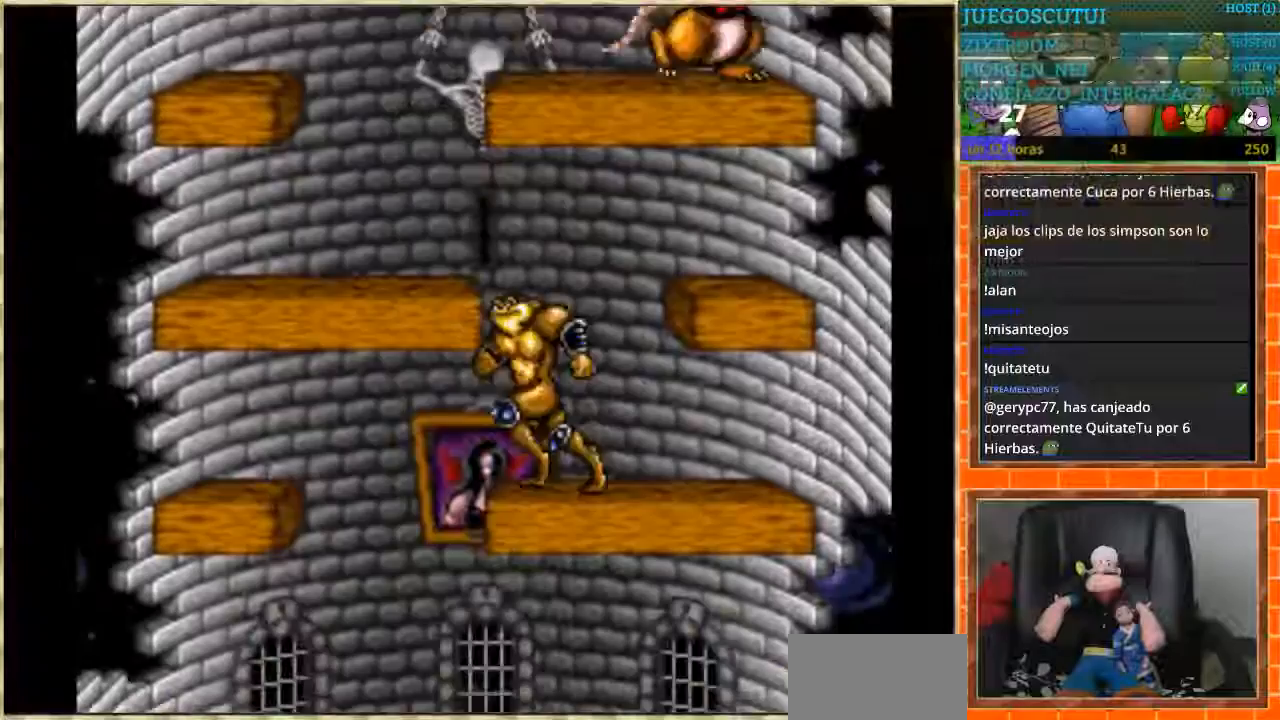
{"buttons": ["DPAD_RIGHT"], "events": [[234, "DPAD_LEFT", "up"], [234, "DPAD_RIGHT", "down"]]}